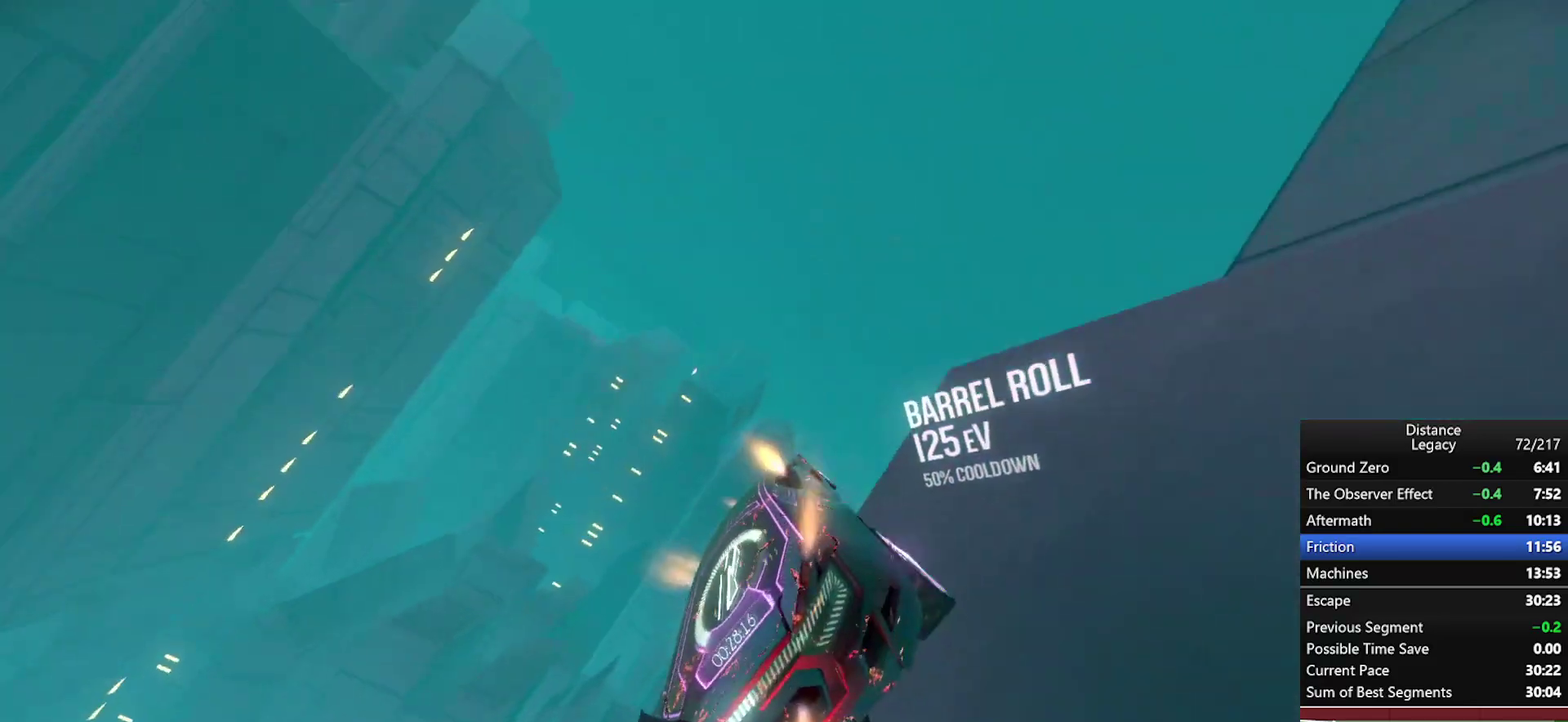
Gameplay with a controller (Xbox layout); each line is a JSON object with the inputs held at the frame after it. "events" lists button and stick changes between this image and that frame as [ms after this image, input, new state], when the widget could be followed in between. Not read: L1 R1.
{"buttons": [], "left_stick": "center", "right_stick": "left", "events": [[183, "right_stick", "up"], [250, "right_stick", "center"], [350, "right_stick", "left"]]}
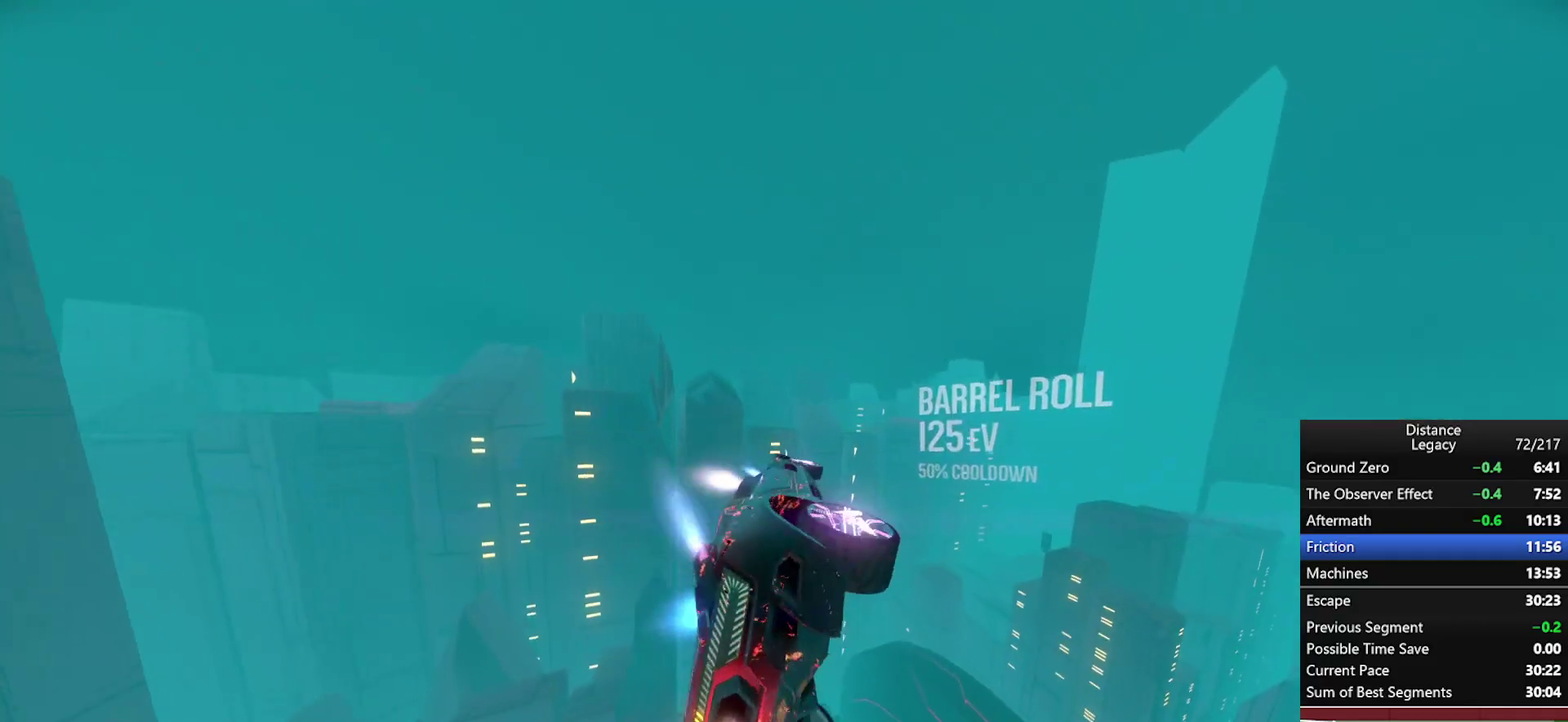
{"buttons": [], "left_stick": "center", "right_stick": "center", "events": [[250, "right_stick", "right"], [450, "right_stick", "center"]]}
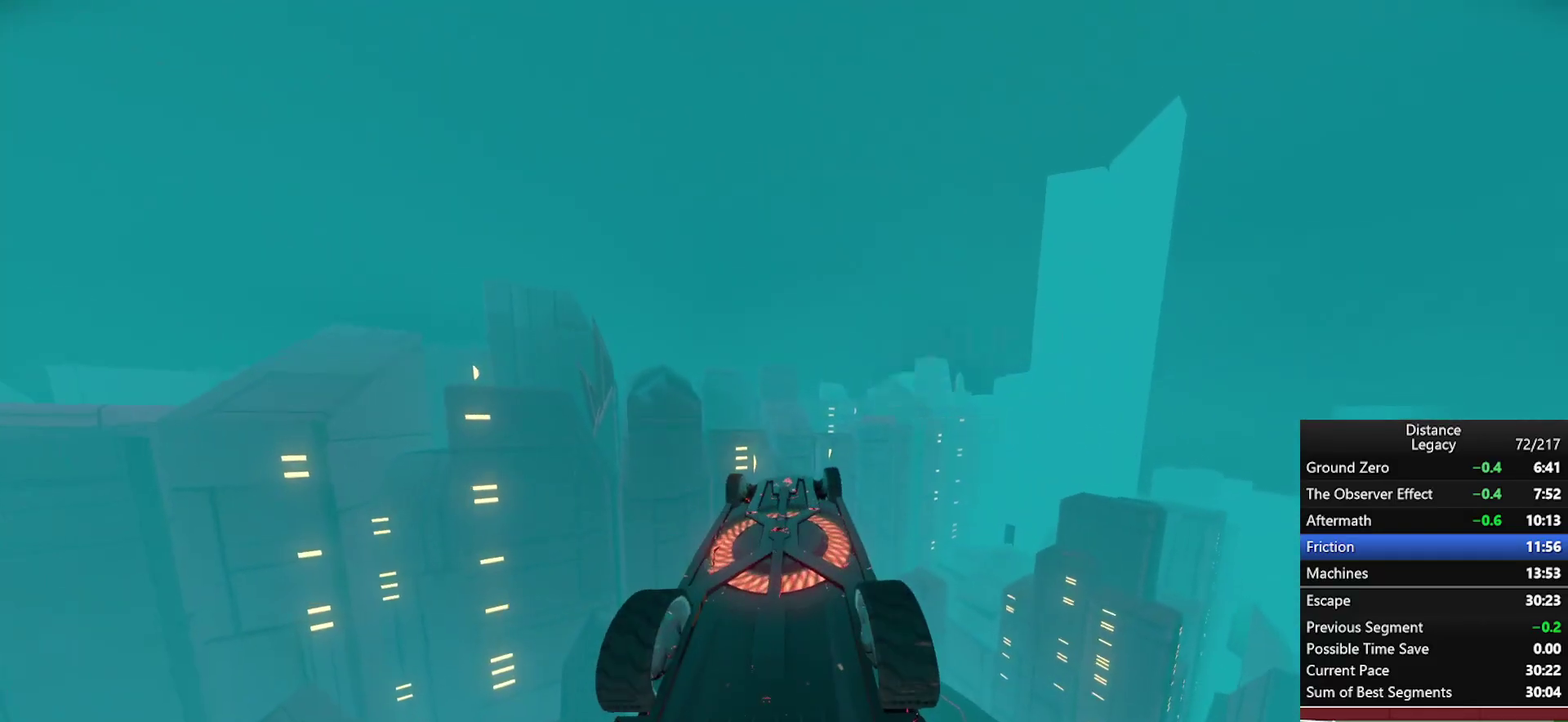
{"buttons": [], "left_stick": "center", "right_stick": "center", "events": [[67, "right_stick", "right"], [150, "right_stick", "center"]]}
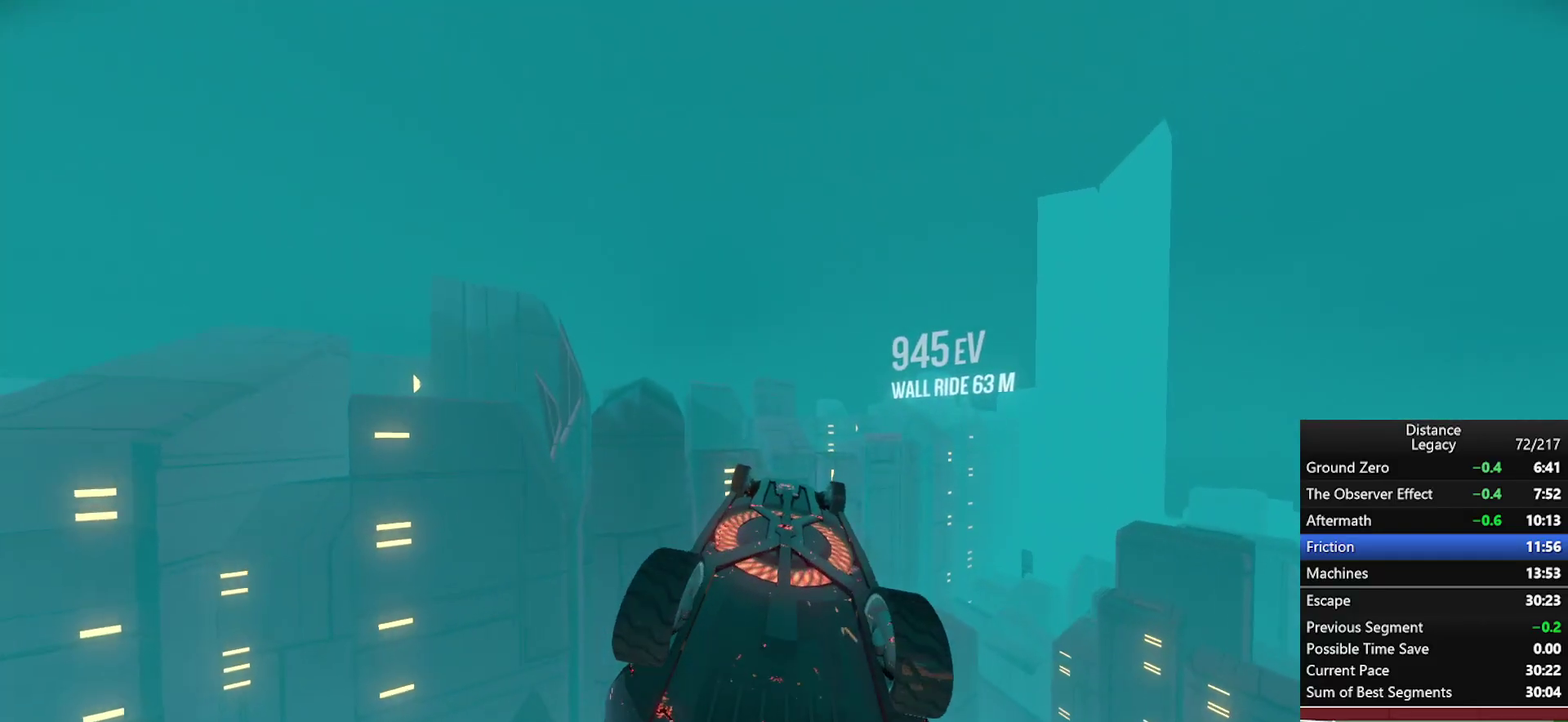
{"buttons": [], "left_stick": "center", "right_stick": "center", "events": [[383, "right_stick", "up-right"], [467, "right_stick", "center"]]}
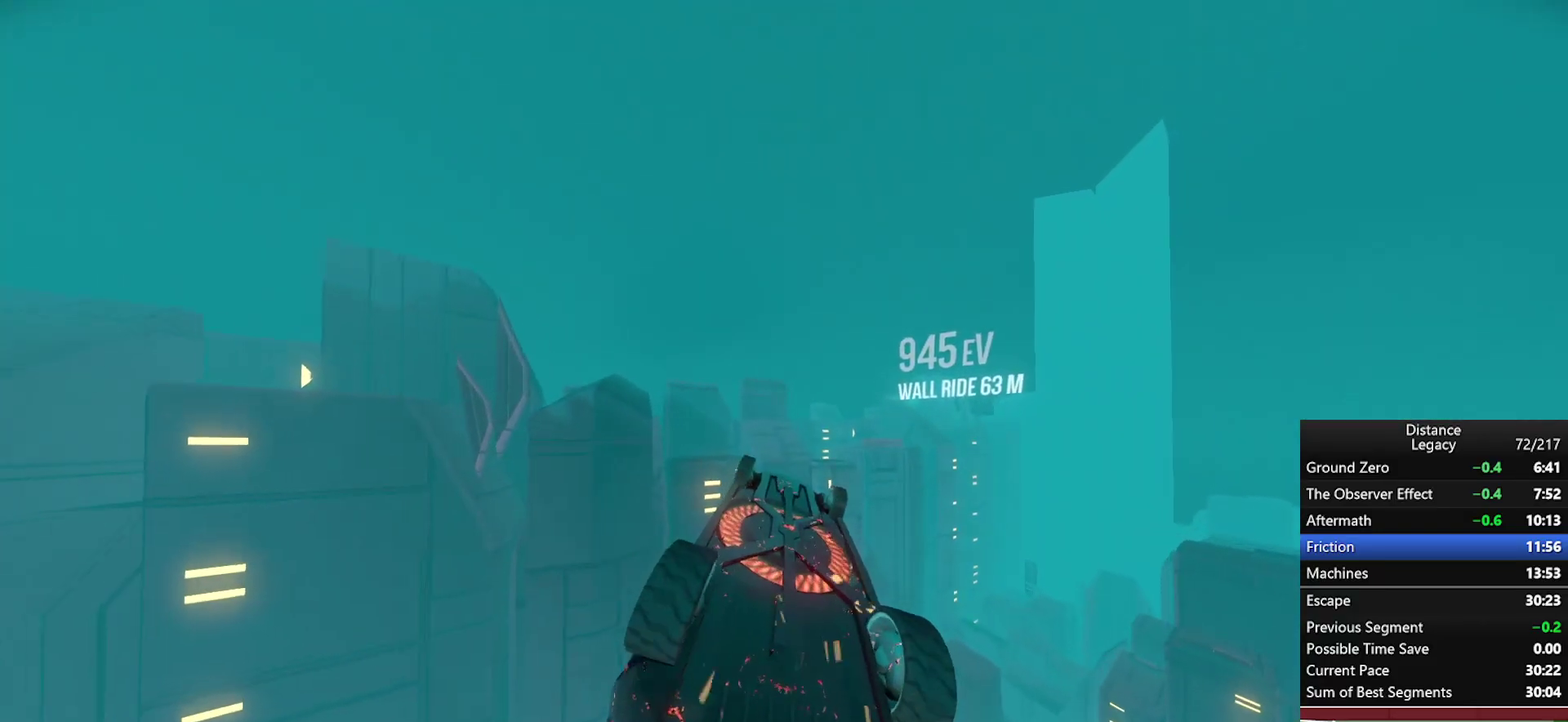
{"buttons": [], "left_stick": "center", "right_stick": "right", "events": [[100, "right_stick", "left"], [217, "right_stick", "center"], [483, "right_stick", "right"]]}
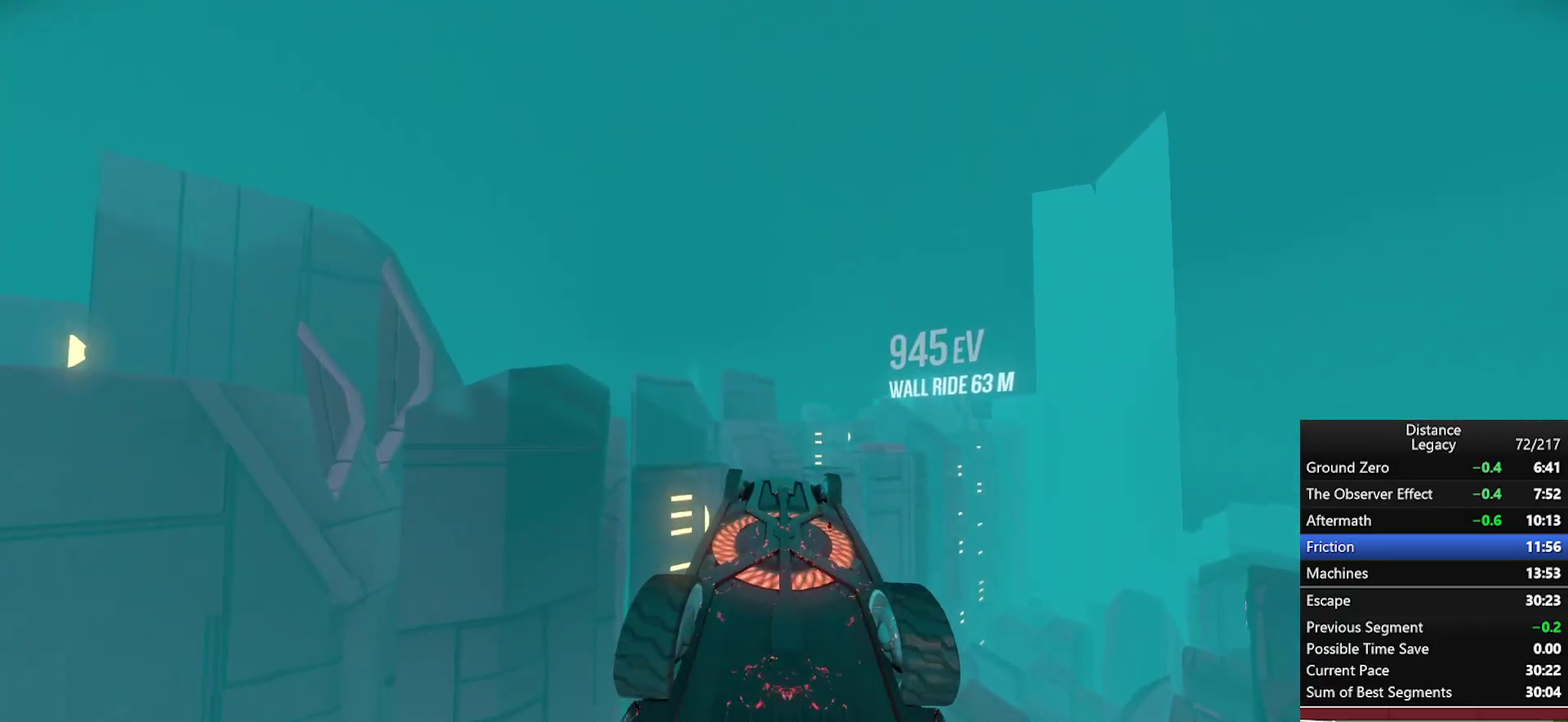
{"buttons": [], "left_stick": "center", "right_stick": "center", "events": [[67, "right_stick", "center"], [250, "right_stick", "right"], [333, "right_stick", "center"]]}
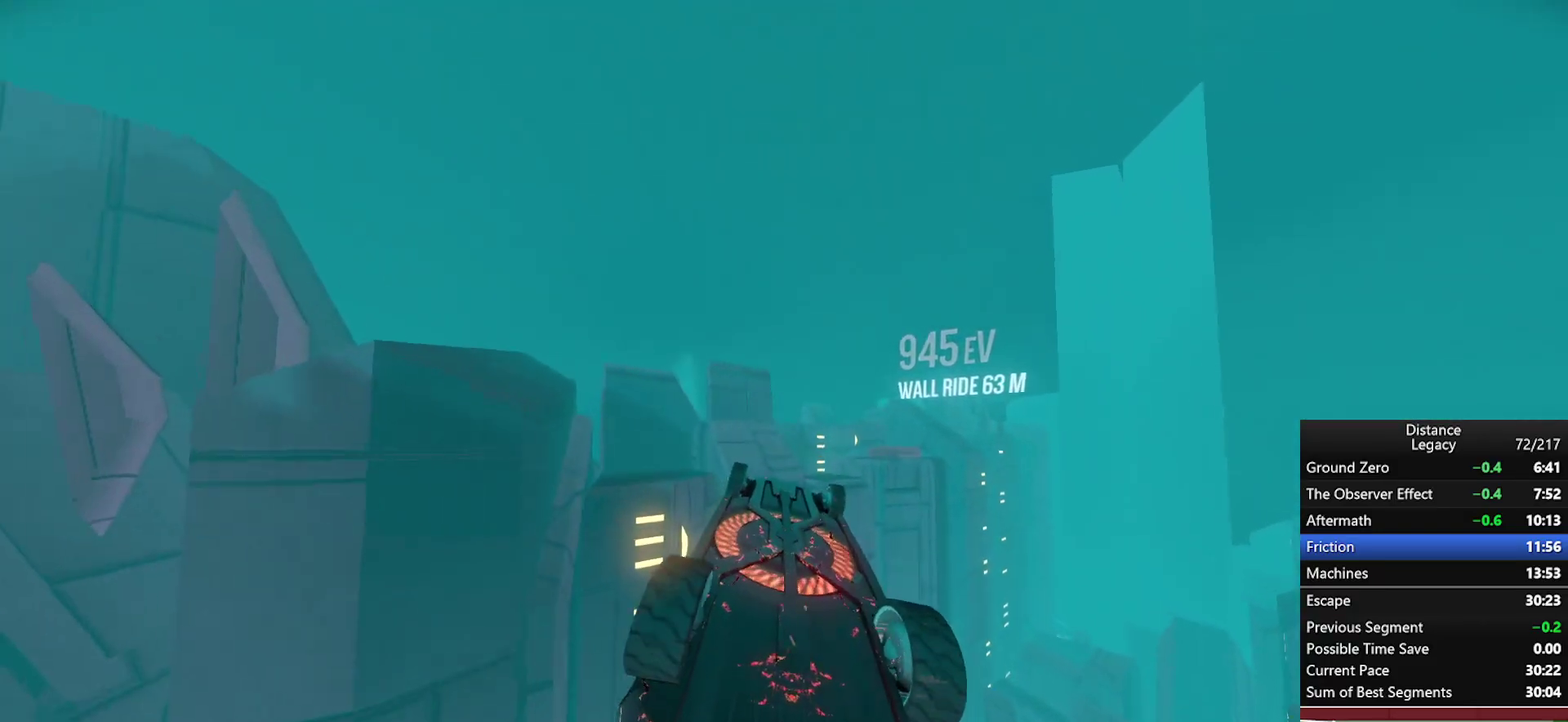
{"buttons": [], "left_stick": "center", "right_stick": "left", "events": [[50, "right_stick", "up-left"], [100, "right_stick", "center"], [300, "right_stick", "left"]]}
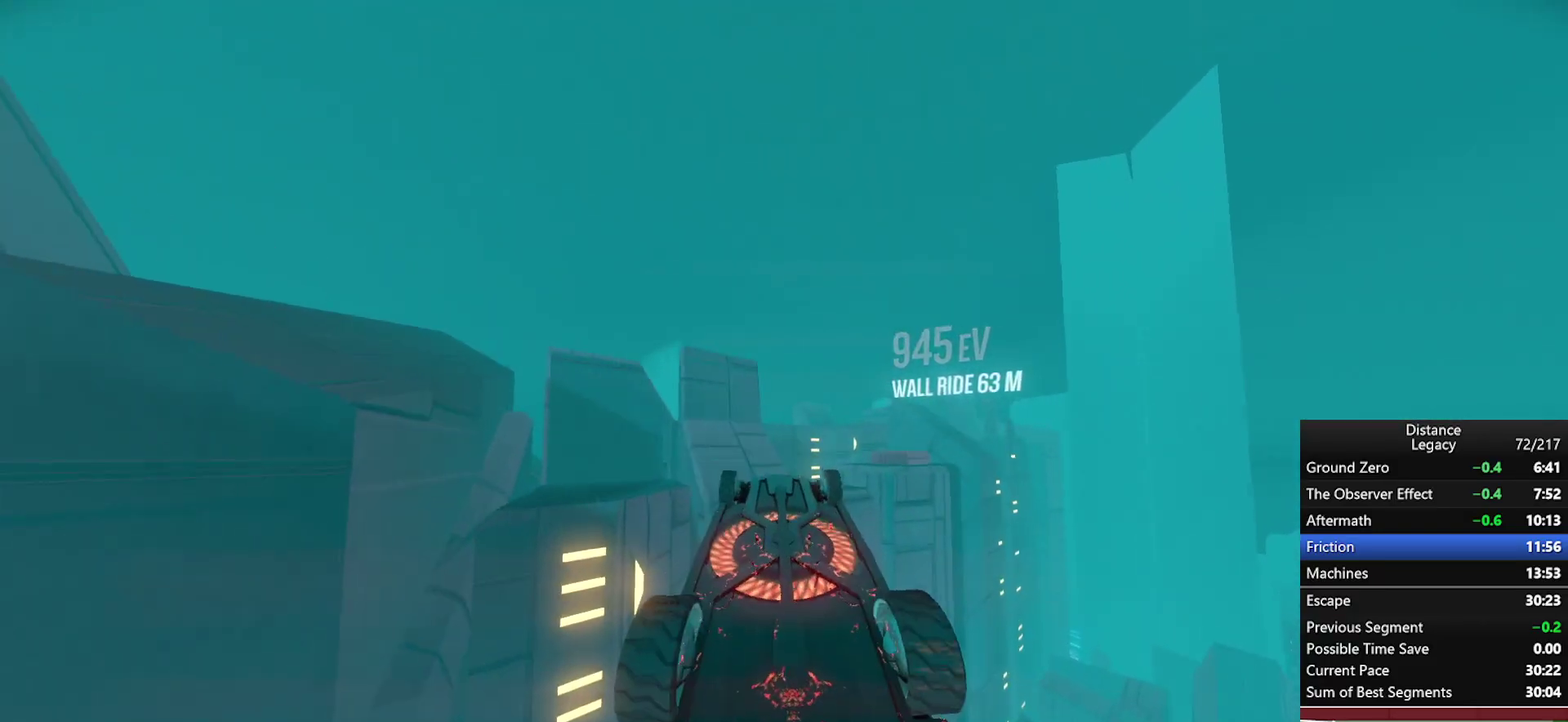
{"buttons": [], "left_stick": "center", "right_stick": "left", "events": []}
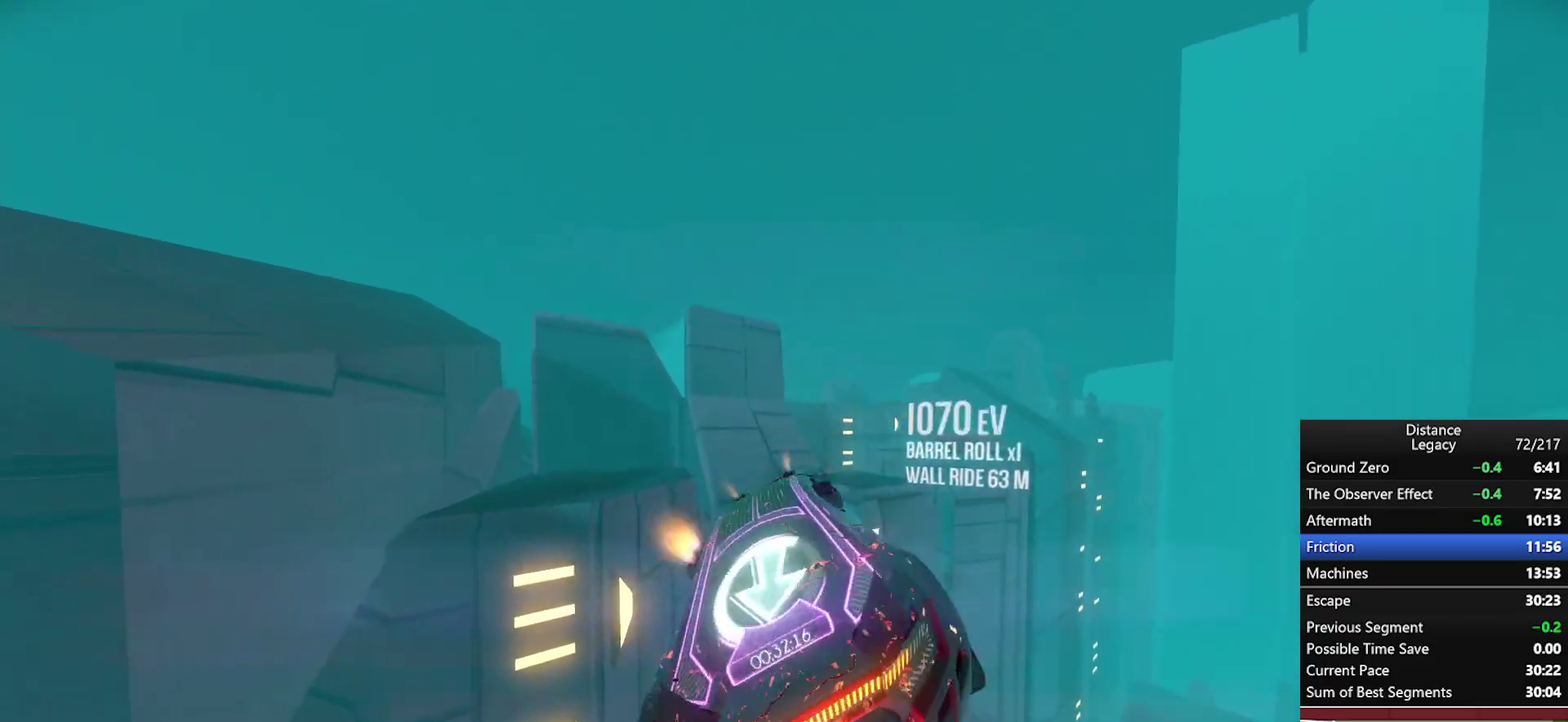
{"buttons": [], "left_stick": "center", "right_stick": "center", "events": [[100, "right_stick", "down-right"], [183, "right_stick", "right"], [383, "right_stick", "center"]]}
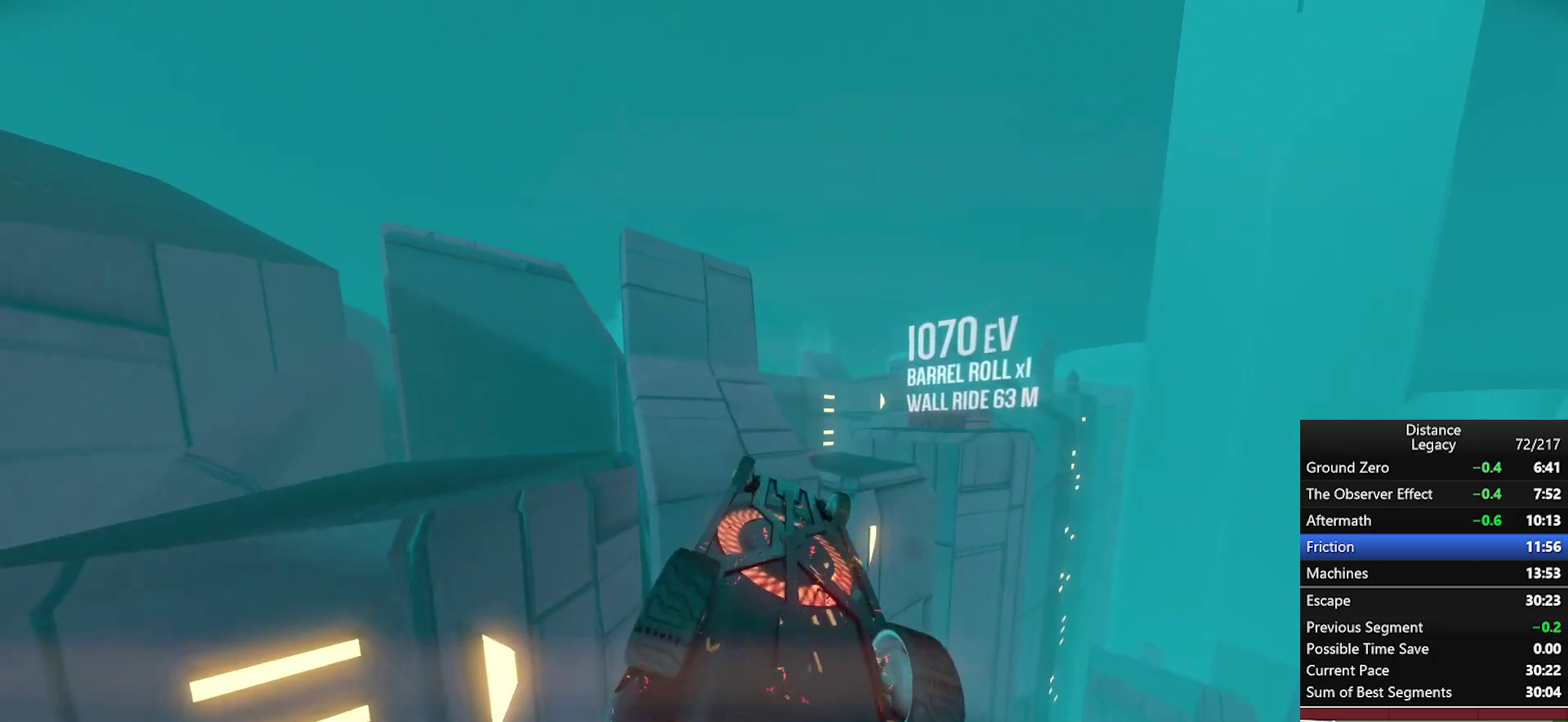
{"buttons": [], "left_stick": "center", "right_stick": "center", "events": [[133, "right_stick", "left"], [250, "right_stick", "center"]]}
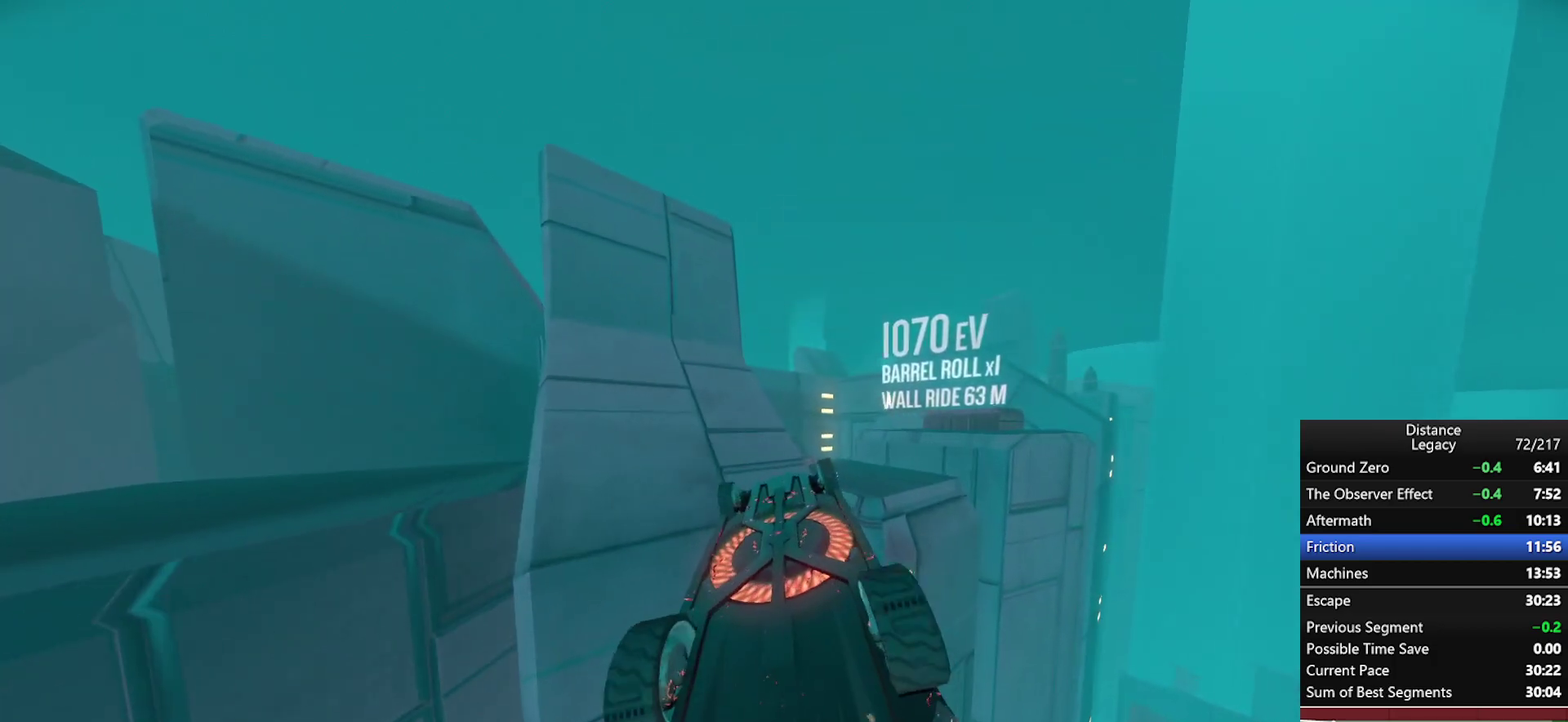
{"buttons": [], "left_stick": "center", "right_stick": "left", "events": [[367, "right_stick", "left"]]}
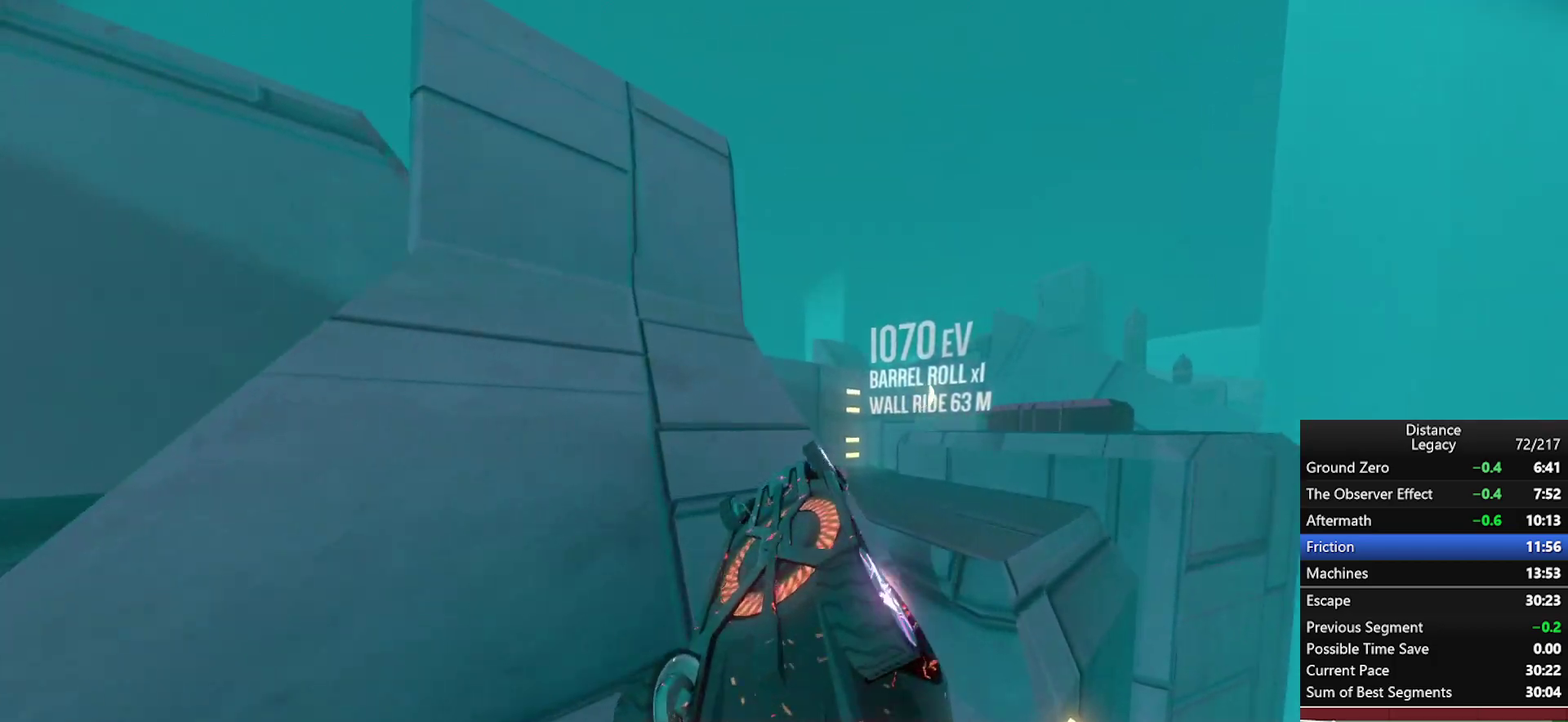
{"buttons": [], "left_stick": "center", "right_stick": "down-left"}
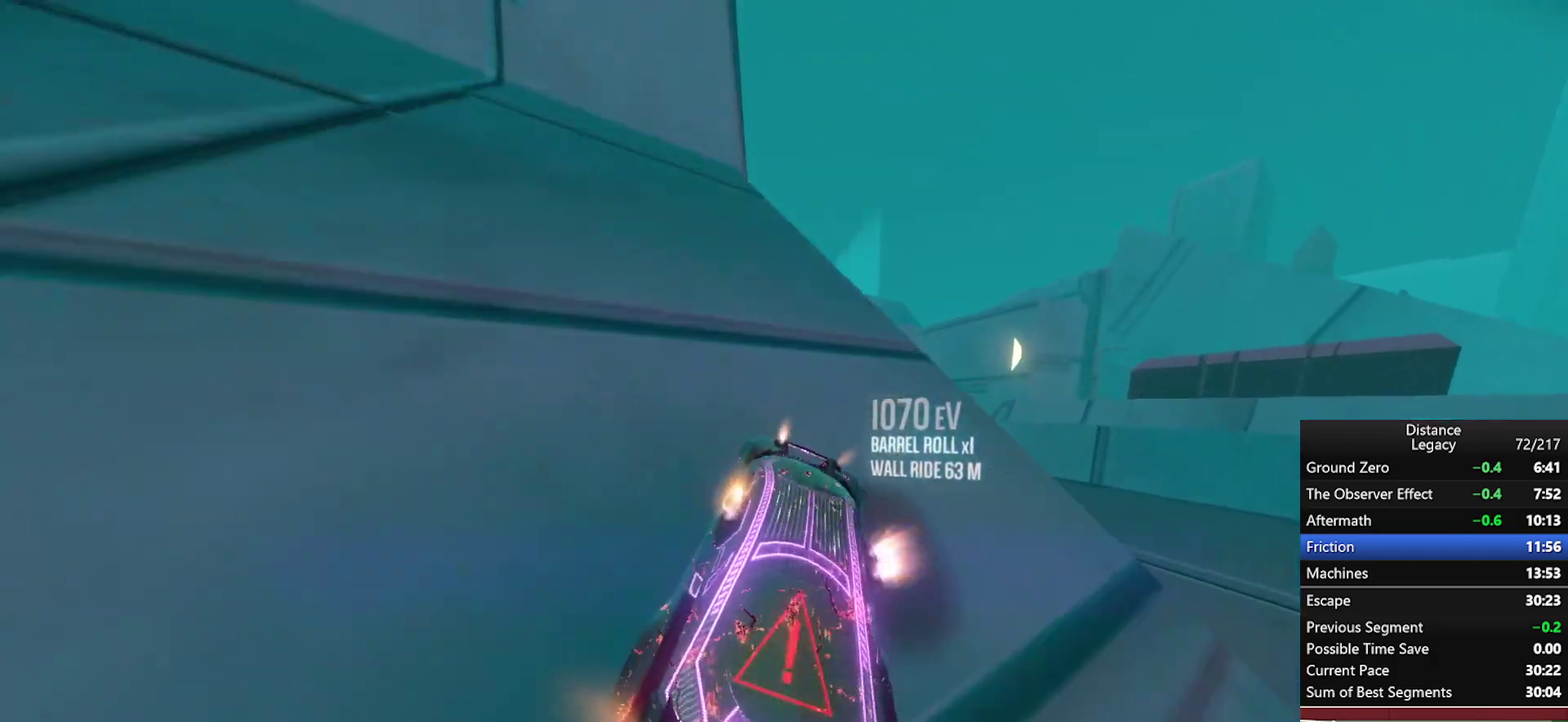
{"buttons": [], "left_stick": "center", "right_stick": "up-left"}
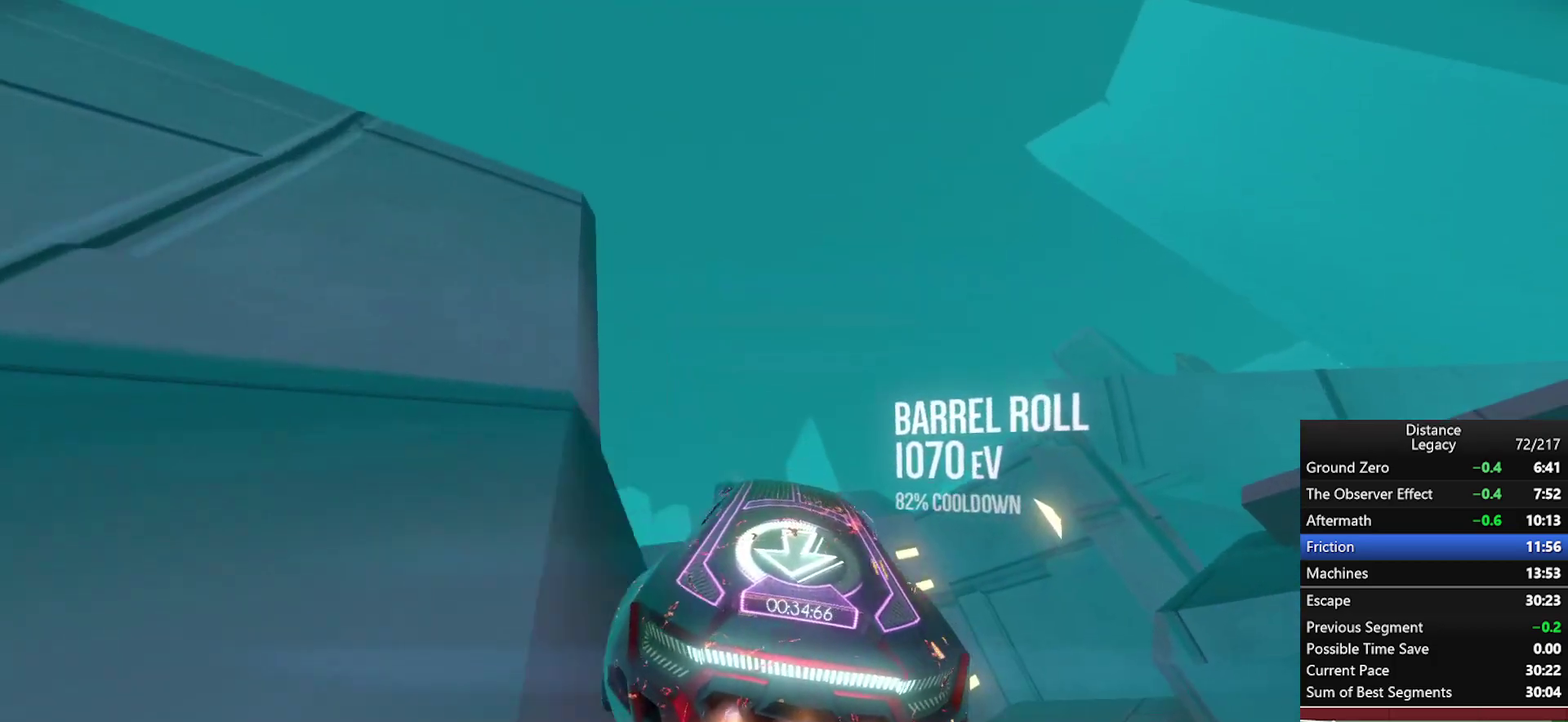
{"buttons": [], "left_stick": "center", "right_stick": "left", "events": [[50, "right_stick", "left"]]}
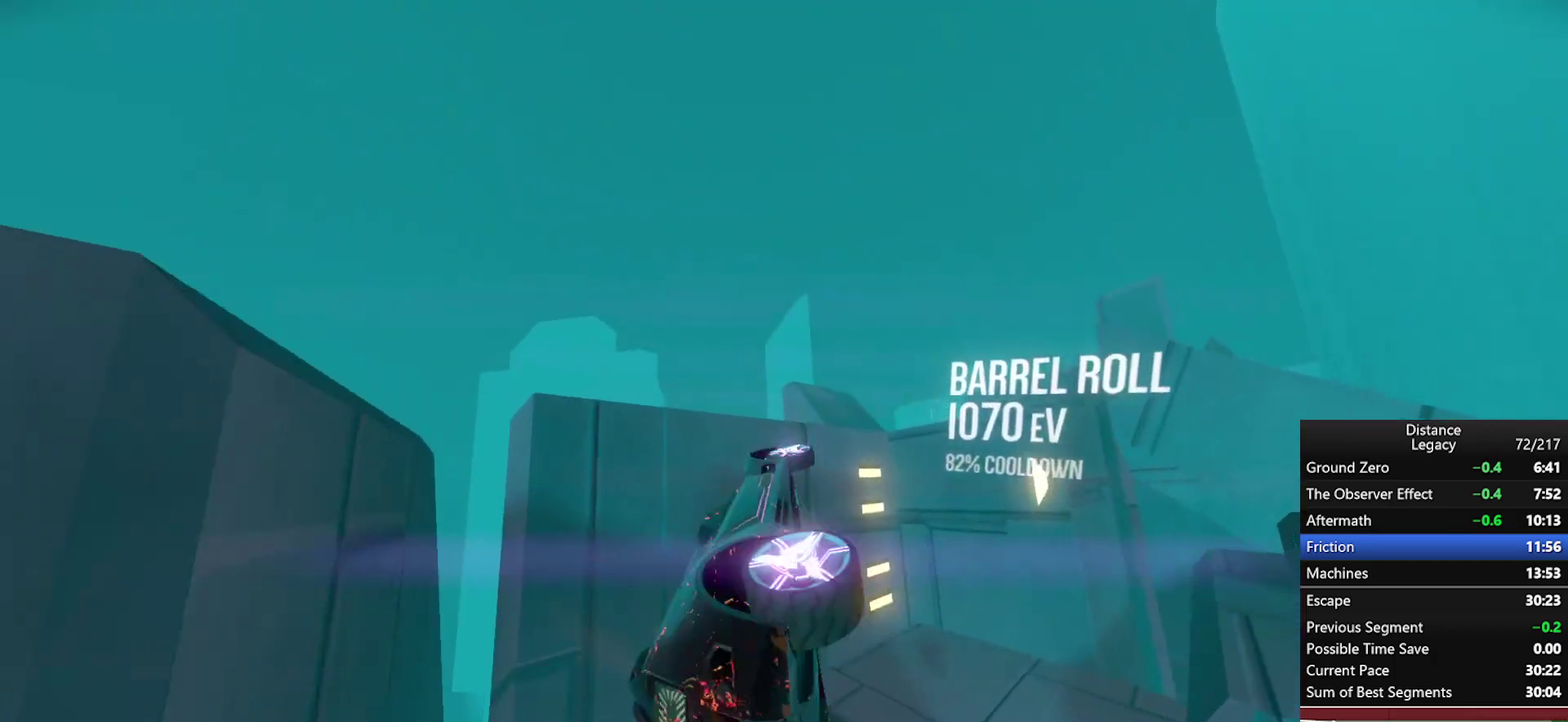
{"buttons": [], "left_stick": "center", "right_stick": "center", "events": [[100, "right_stick", "right"], [300, "right_stick", "center"]]}
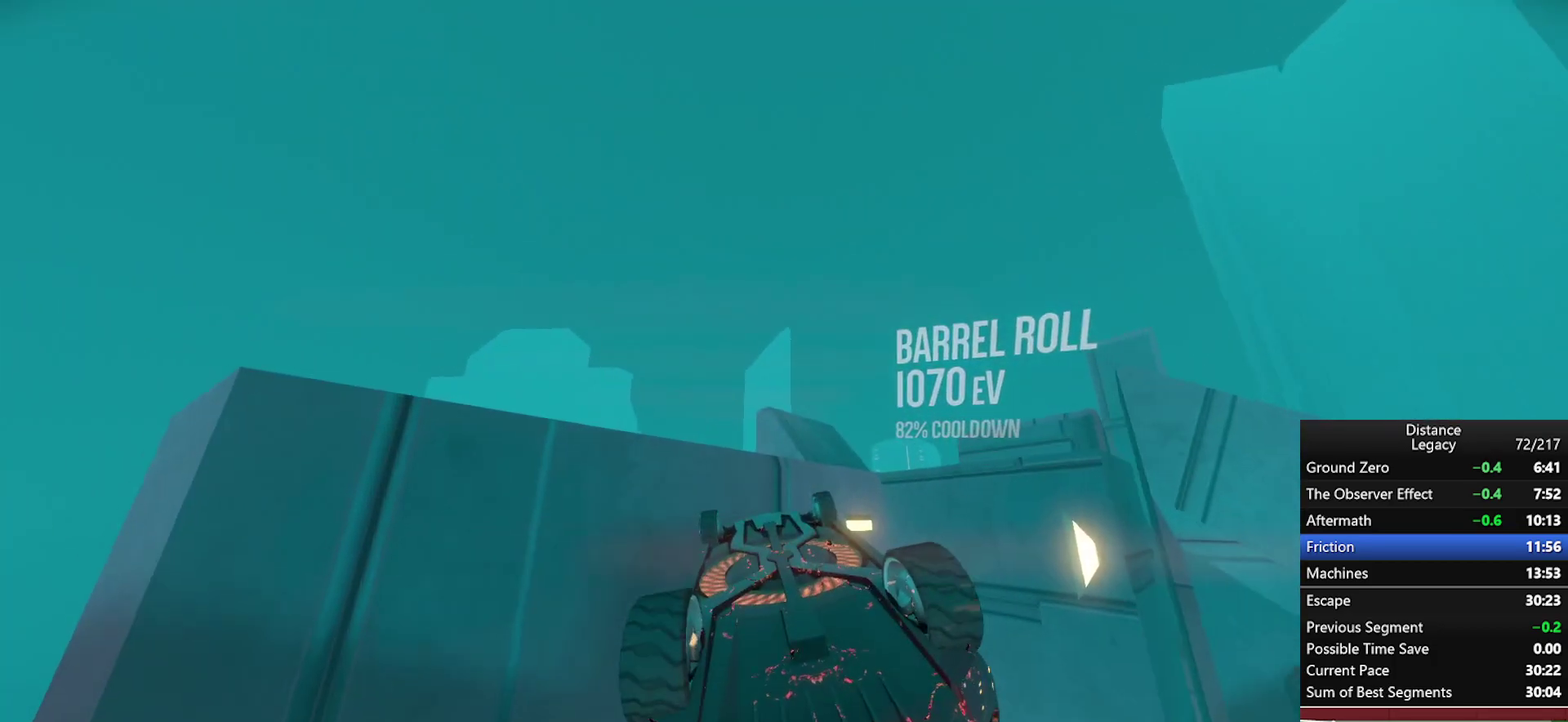
{"buttons": [], "left_stick": "center", "right_stick": "left", "events": [[350, "right_stick", "left"]]}
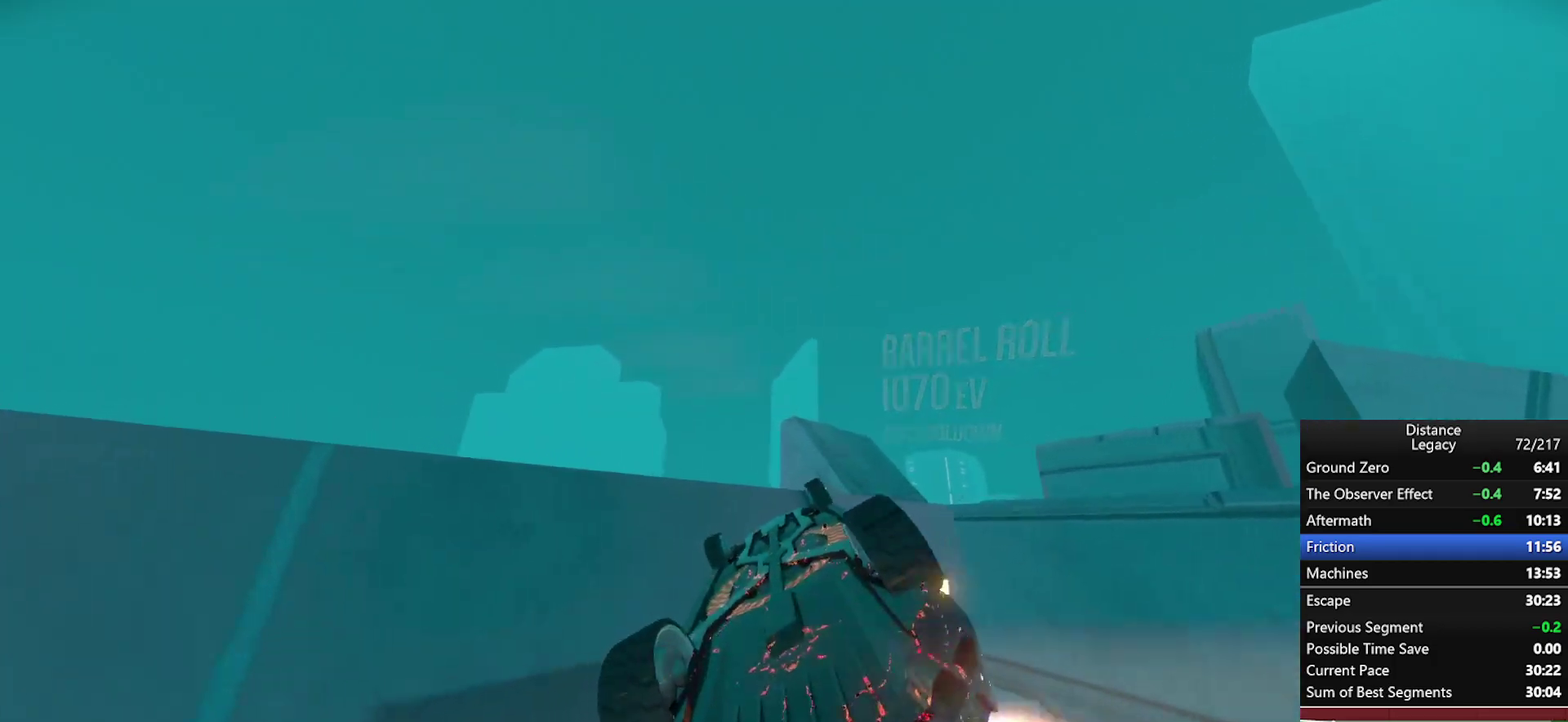
{"buttons": [], "left_stick": "center", "right_stick": "center", "events": [[150, "right_stick", "center"], [350, "right_stick", "up-left"], [450, "right_stick", "center"]]}
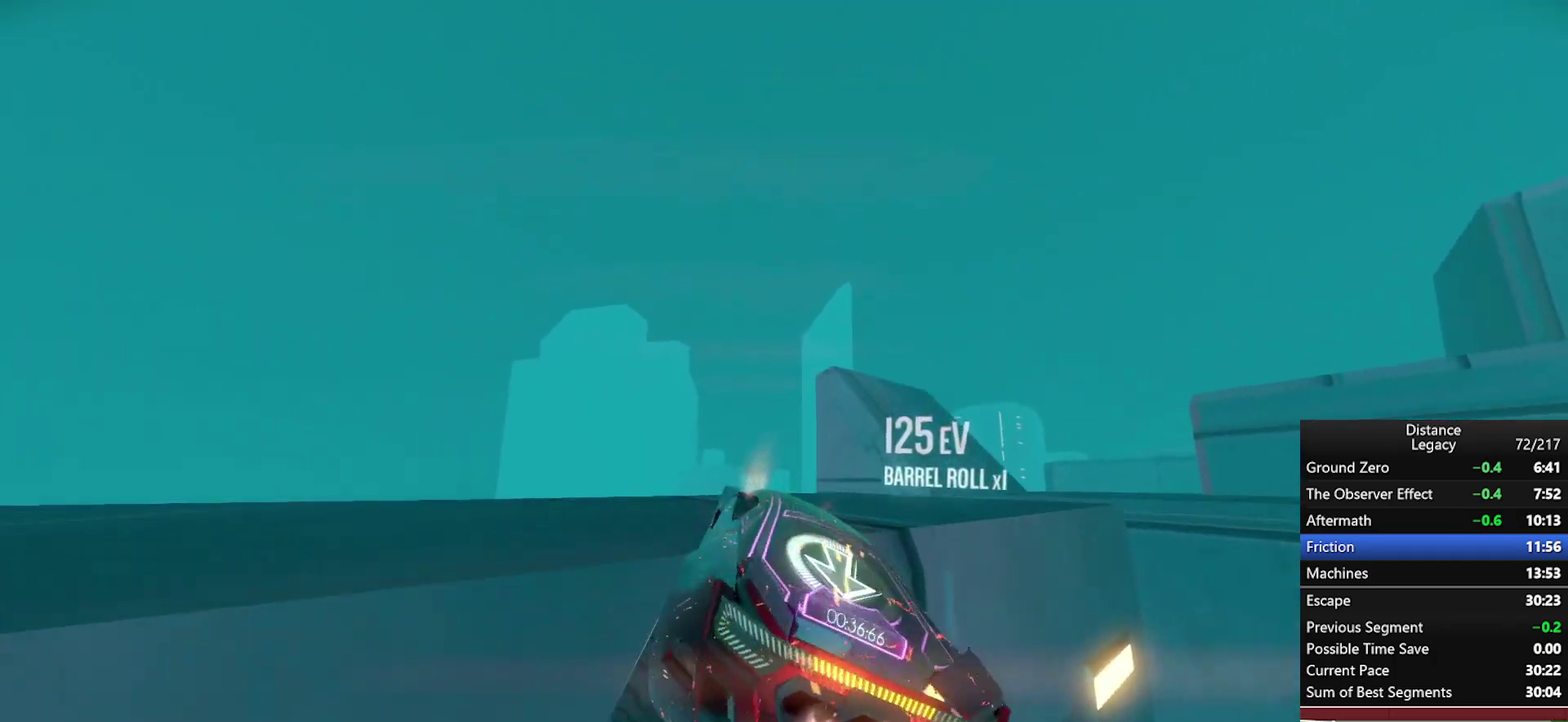
{"buttons": [], "left_stick": "down-left", "right_stick": "center", "events": [[67, "right_stick", "right"], [167, "right_stick", "center"], [283, "right_stick", "down-right"], [350, "right_stick", "center"], [500, "left_stick", "down-left"]]}
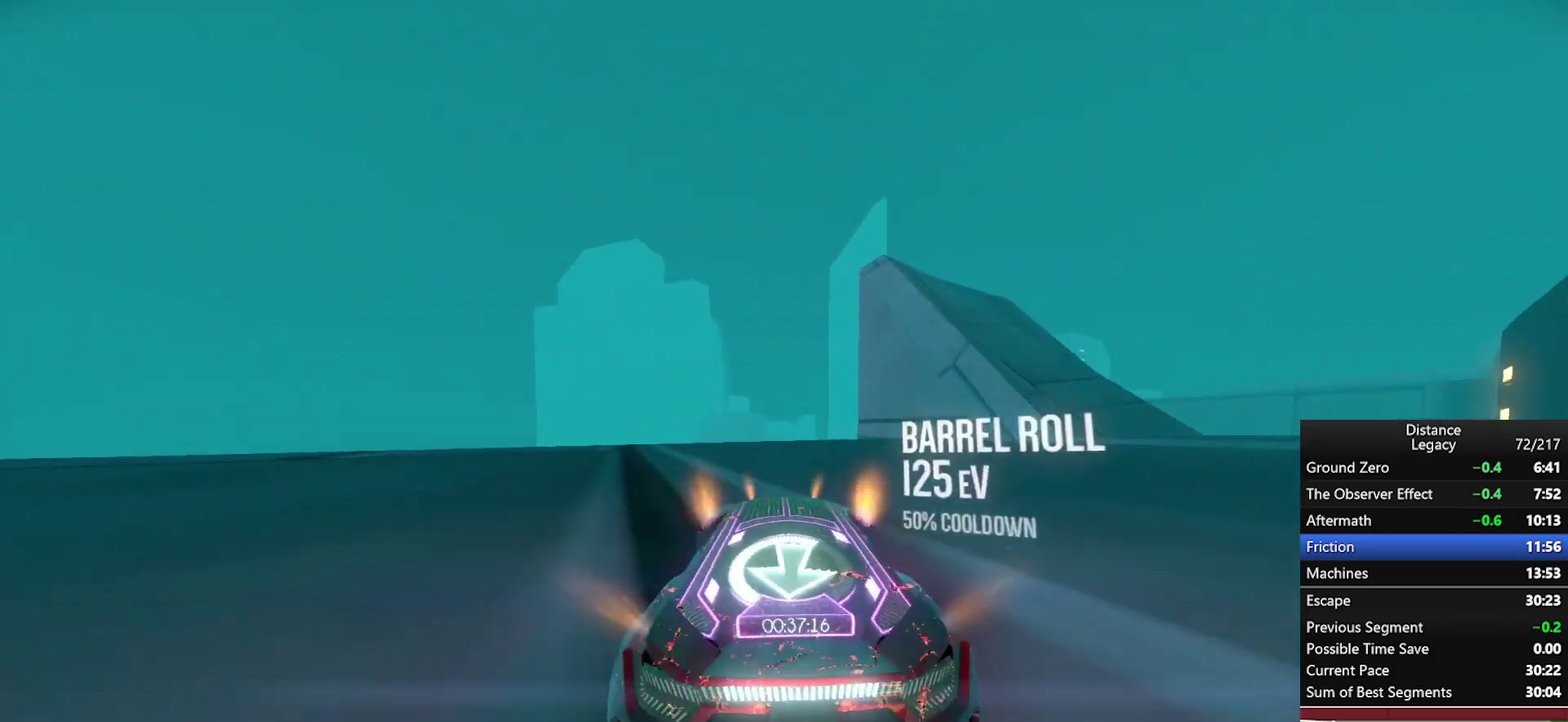
{"buttons": ["X"], "left_stick": "center", "right_stick": "left"}
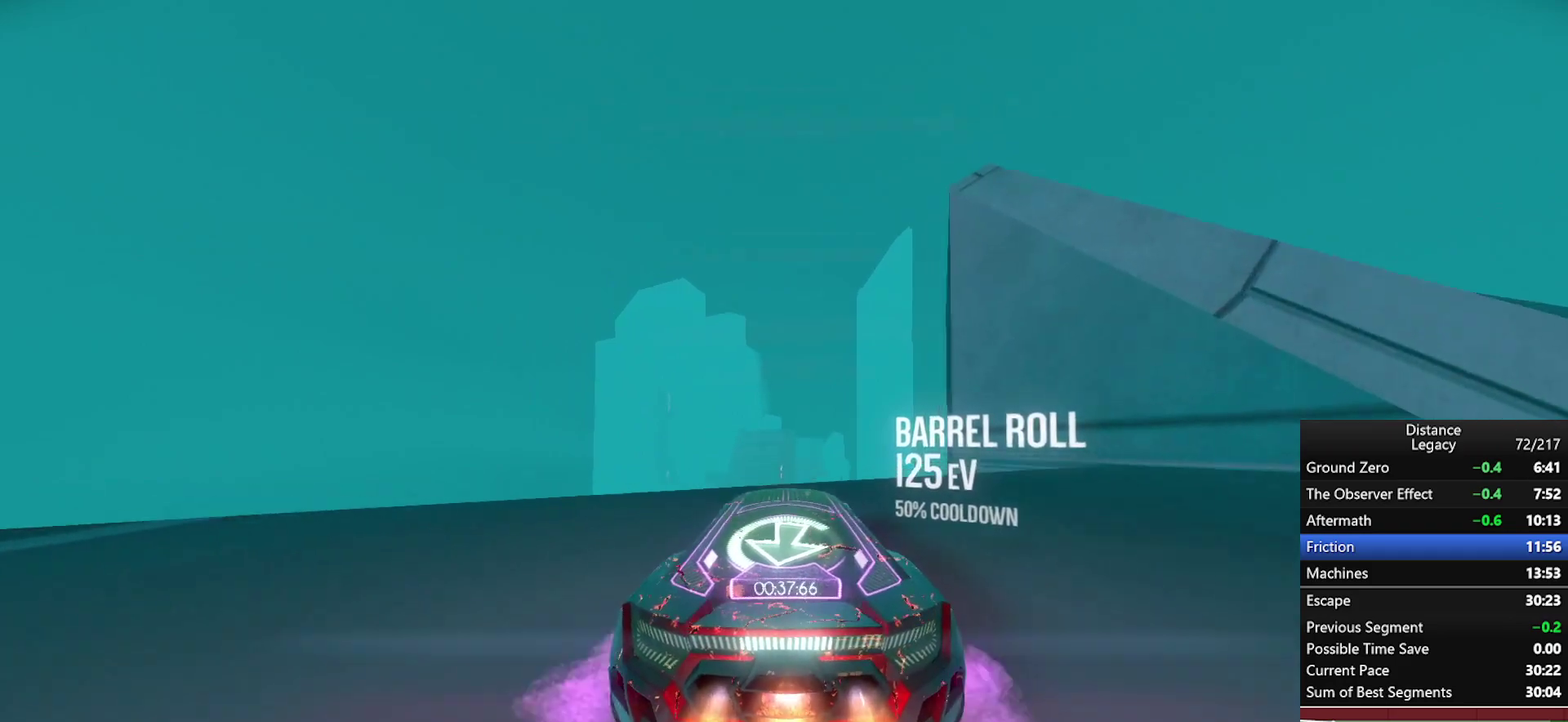
{"buttons": [], "left_stick": "center", "right_stick": "down-right", "events": [[117, "X", "up"], [333, "right_stick", "up-left"], [400, "right_stick", "left"], [500, "right_stick", "down-right"]]}
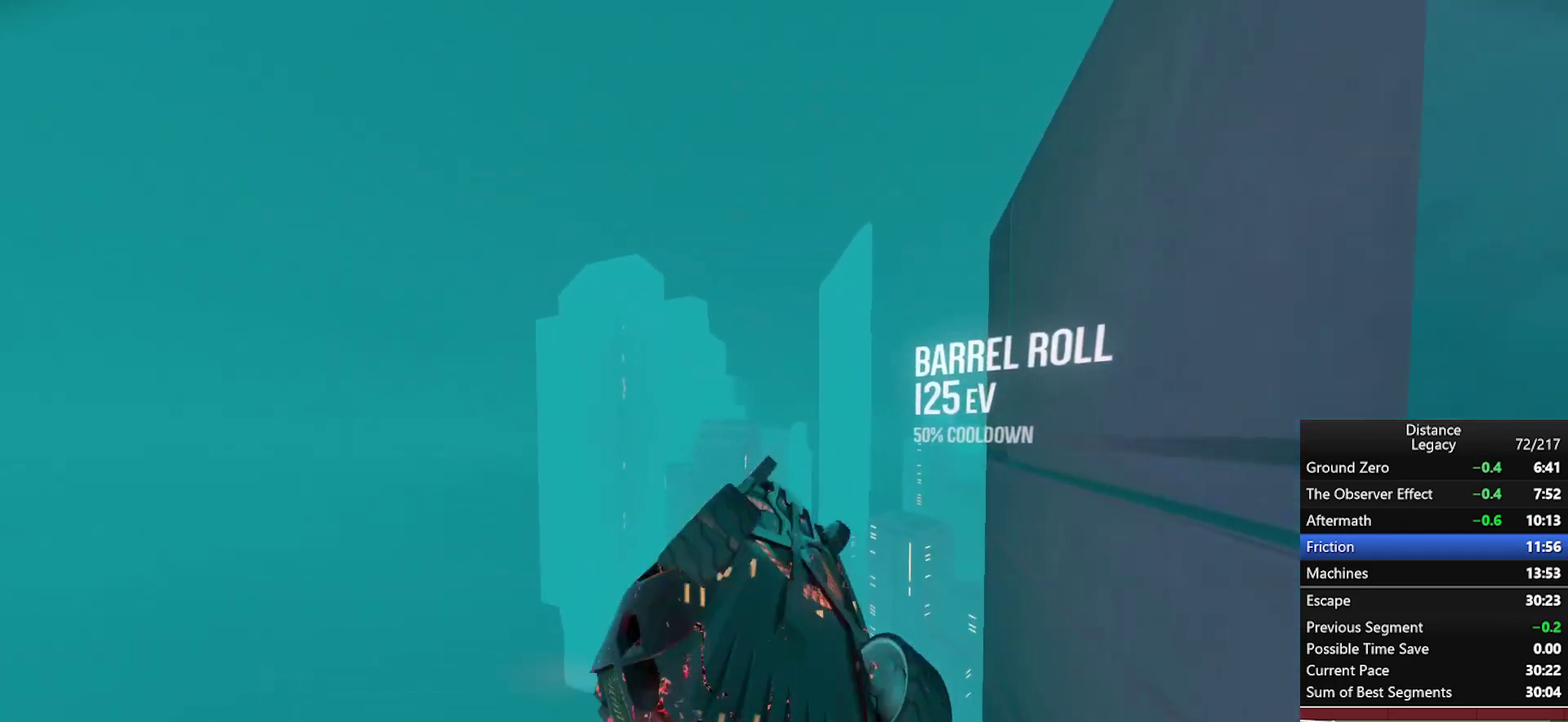
{"buttons": [], "left_stick": "center", "right_stick": "center", "events": [[50, "right_stick", "right"], [250, "right_stick", "center"], [367, "right_stick", "up"], [417, "right_stick", "center"]]}